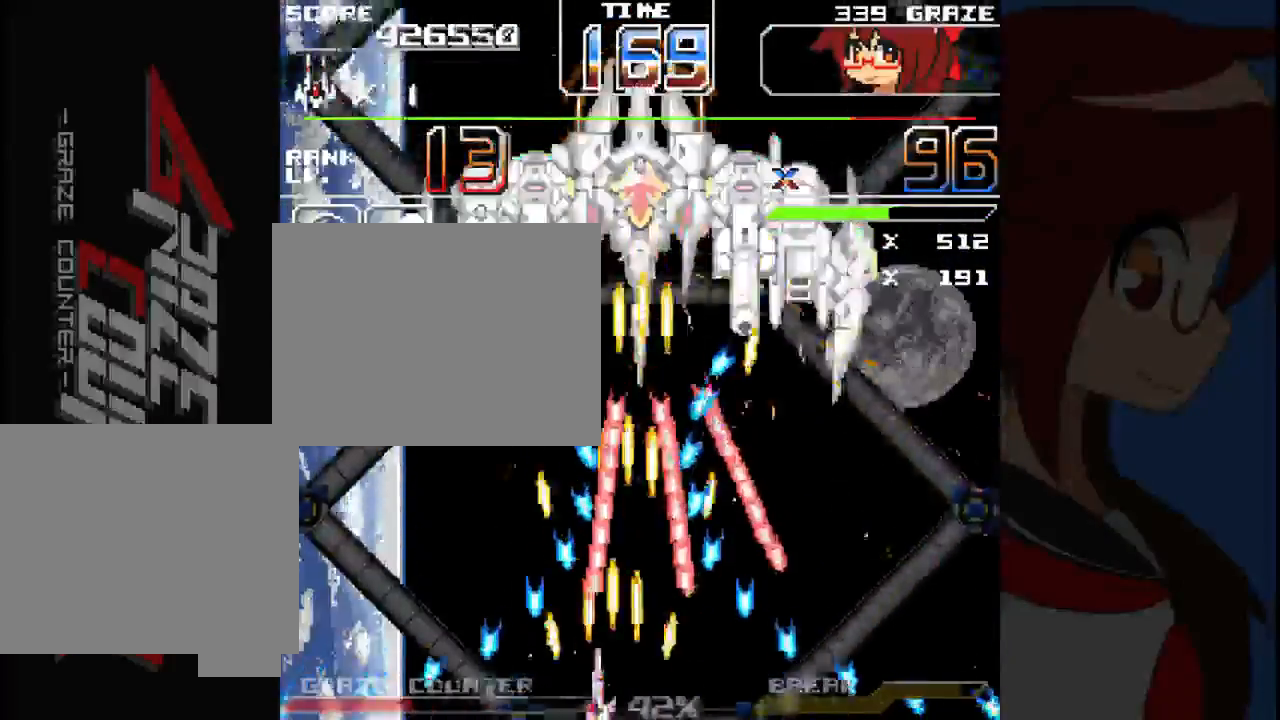
Gameplay with a controller (Xbox layout); each line is a JSON object with the inputs held at the frame after it (dt_ms = milliseconds from this image to that frame). "events" lists button and stick changes between this image and that frame as [ms after this image, input, new state], when the widget could be followed in between. Not read: L2 L3 R2 R3 right_stick.
{"dt_ms": 500, "buttons": ["A", "DPAD_LEFT"], "left_stick": "left", "events": [[117, "DPAD_UP", "down"], [167, "left_stick", "up"], [300, "DPAD_UP", "up"], [300, "left_stick", "left"]]}
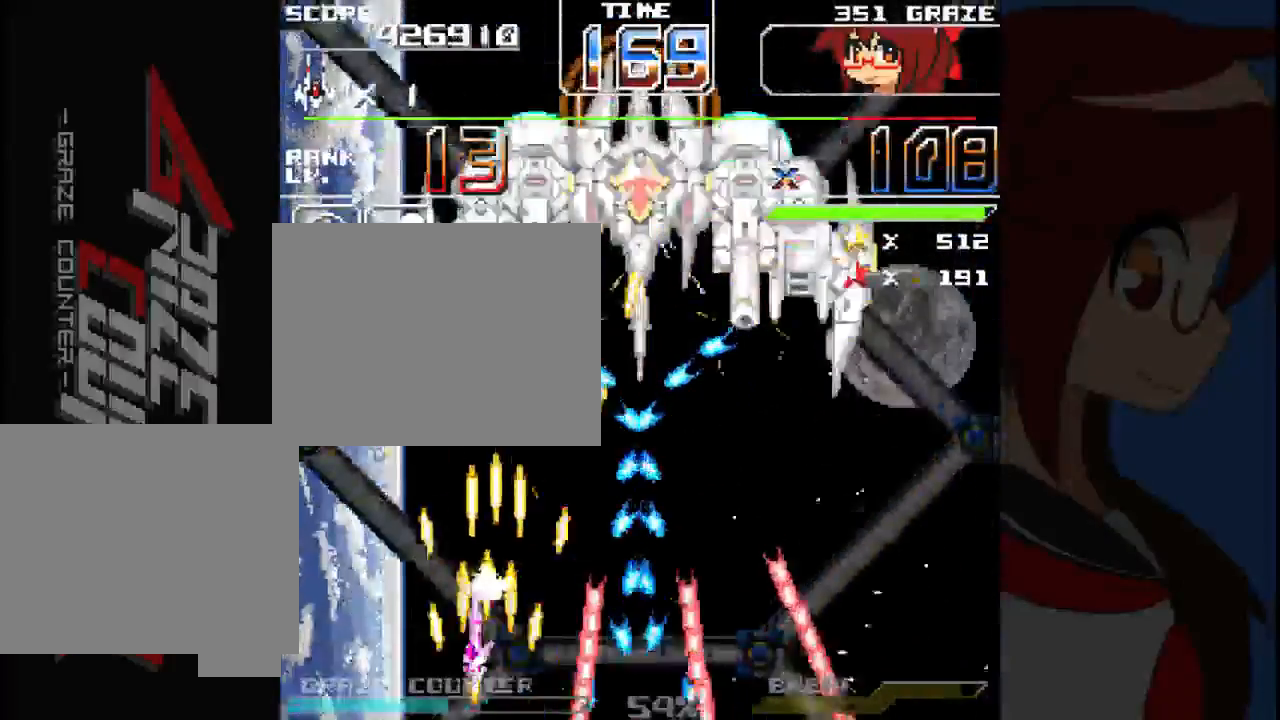
{"dt_ms": 500, "buttons": ["A", "DPAD_LEFT"], "left_stick": "left", "events": []}
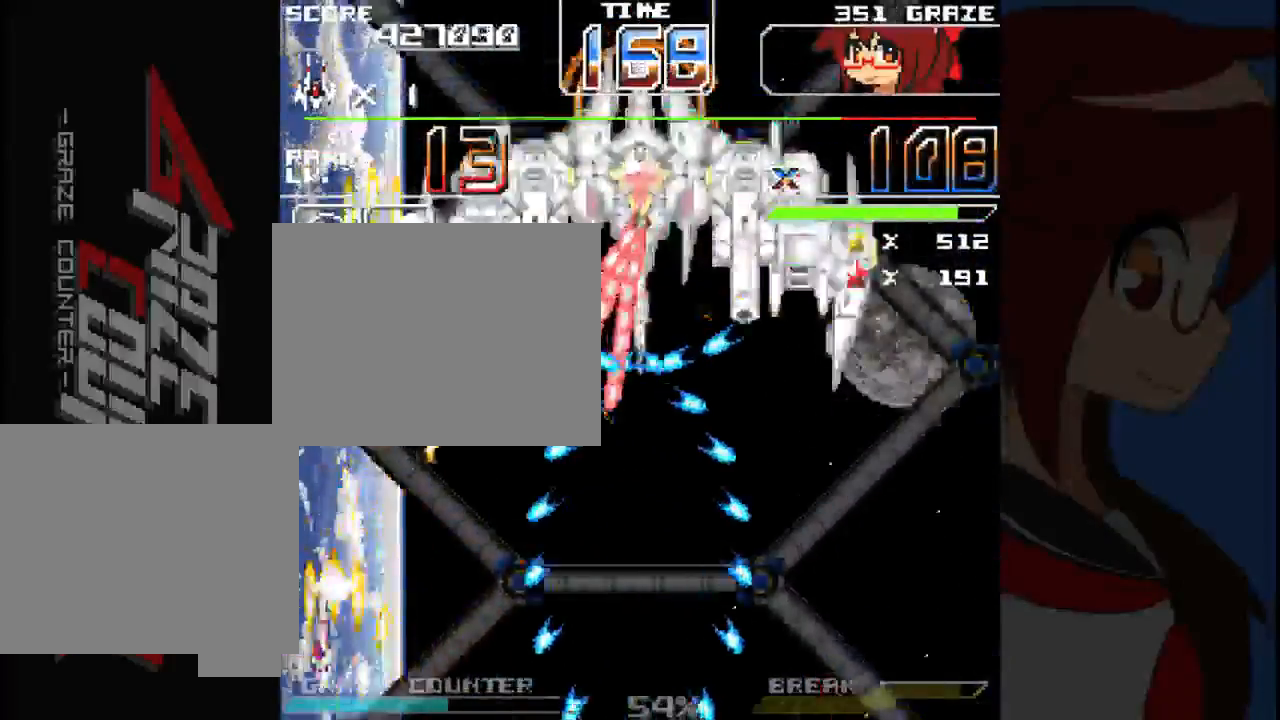
{"dt_ms": 500, "buttons": ["A", "DPAD_RIGHT"], "left_stick": "right"}
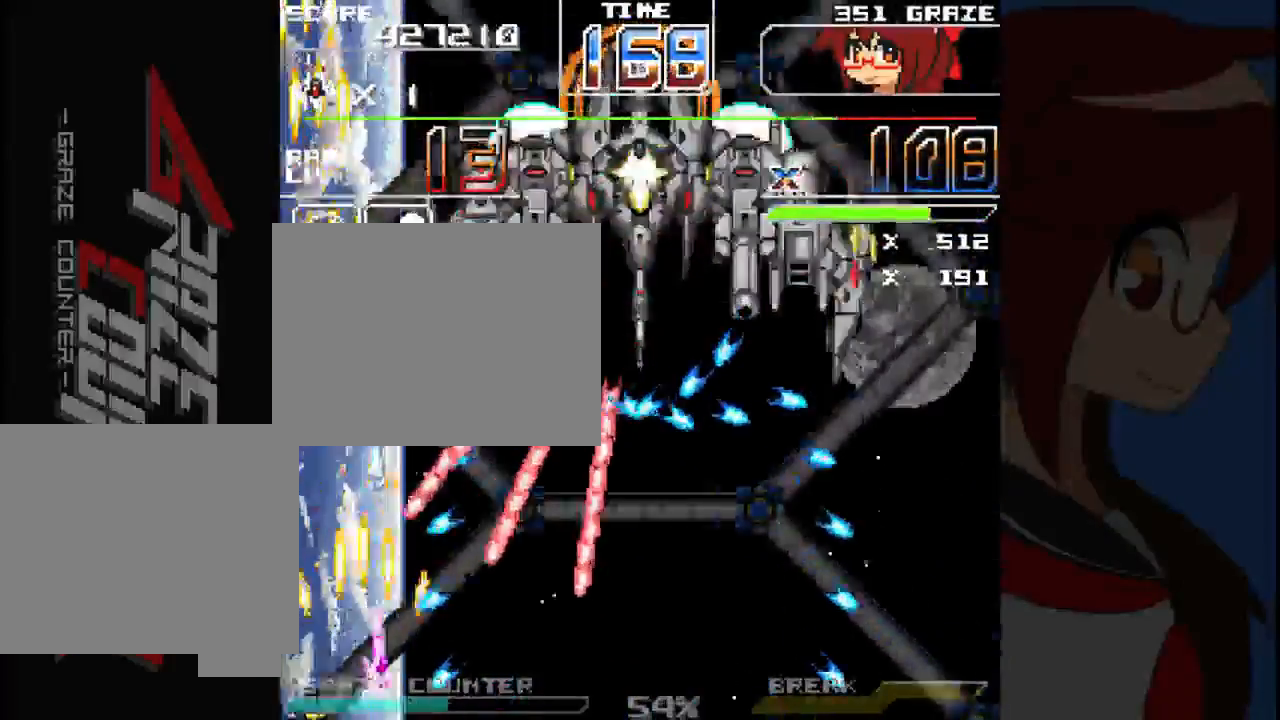
{"dt_ms": 500, "buttons": ["A", "DPAD_UP"], "left_stick": "center", "events": [[417, "DPAD_RIGHT", "up"], [417, "DPAD_UP", "down"], [417, "left_stick", "center"]]}
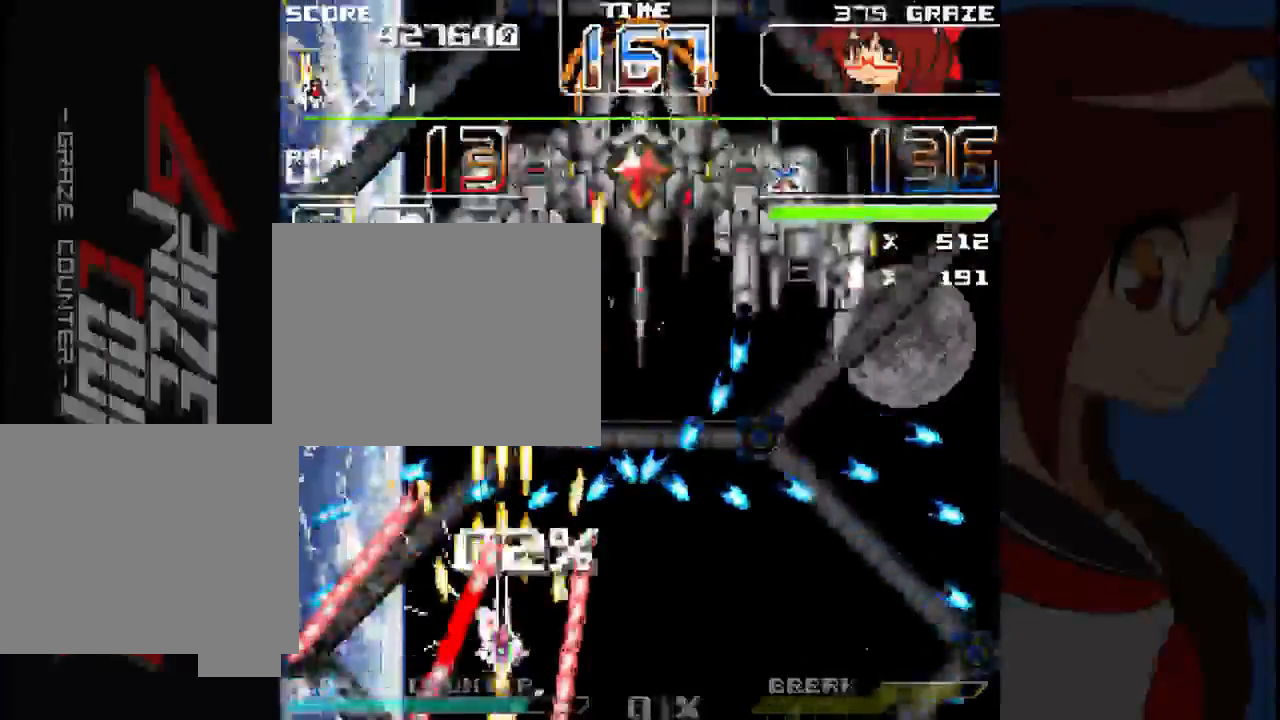
{"dt_ms": 500, "buttons": ["A", "DPAD_DOWN"], "left_stick": "down", "events": [[67, "DPAD_UP", "up"], [133, "DPAD_RIGHT", "down"], [133, "left_stick", "right"], [267, "DPAD_DOWN", "down"], [300, "DPAD_RIGHT", "up"], [300, "left_stick", "down"]]}
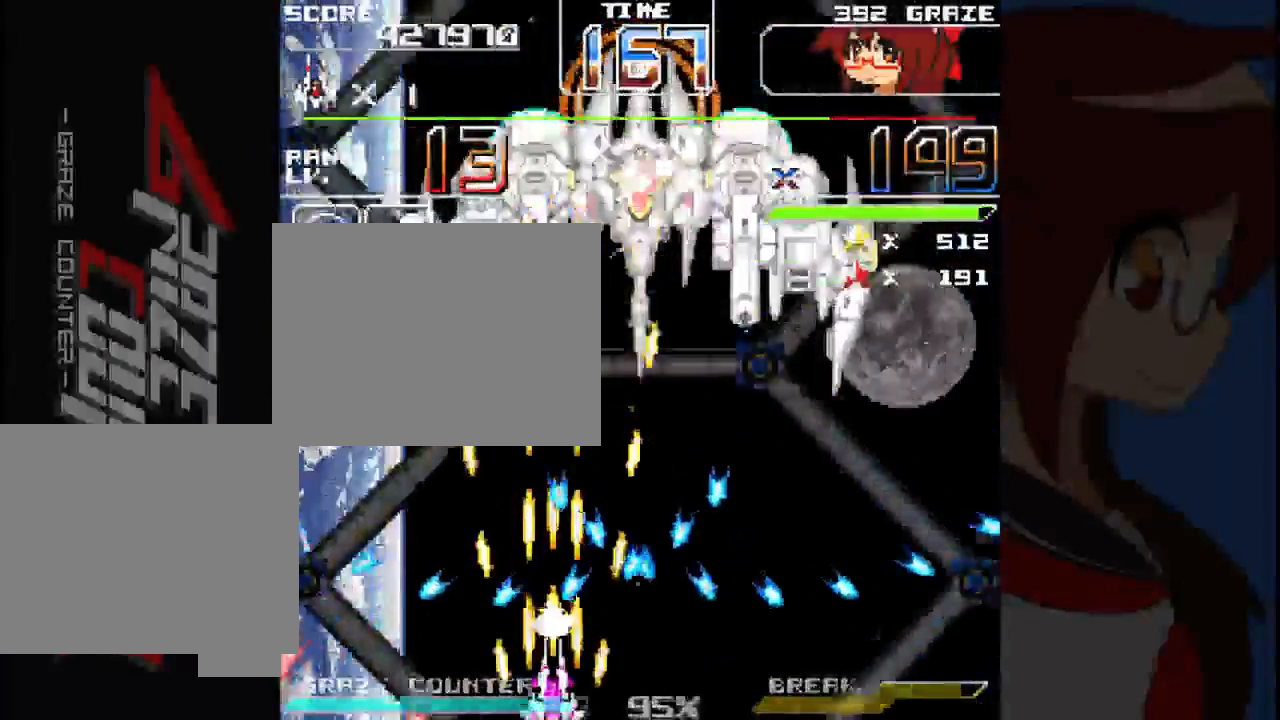
{"dt_ms": 1000, "buttons": ["A", "DPAD_LEFT"], "left_stick": "left"}
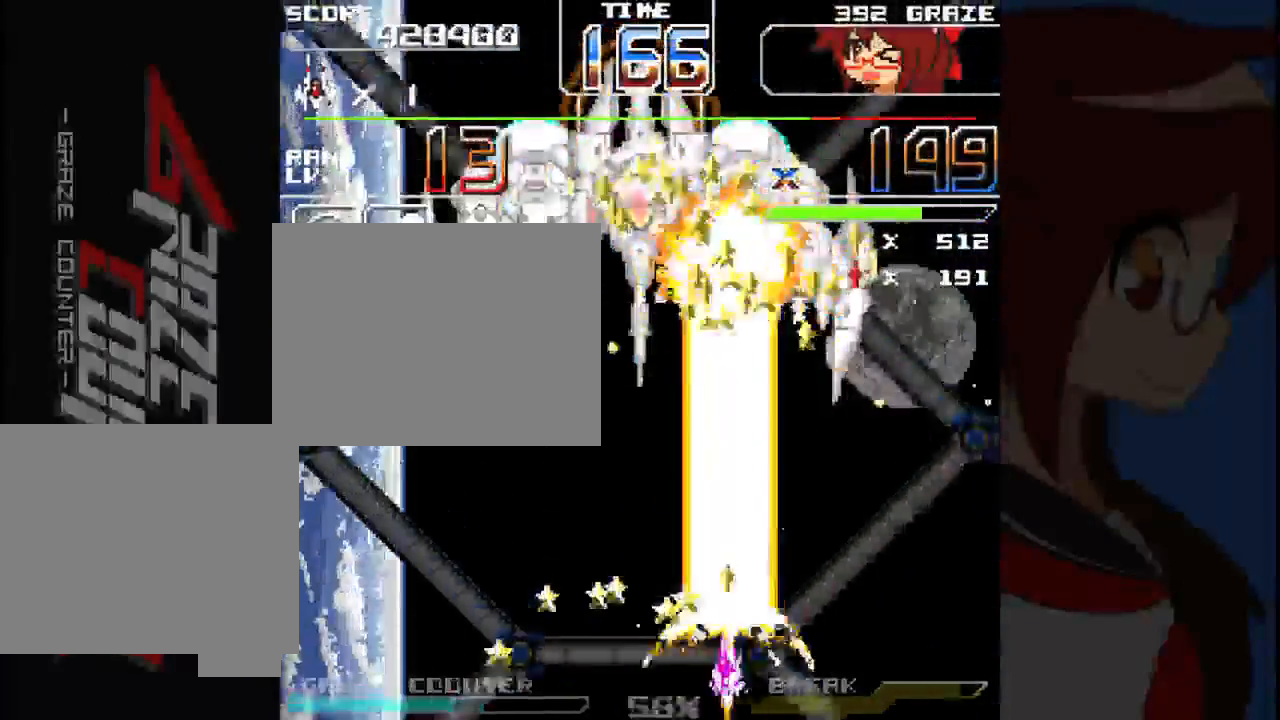
{"dt_ms": 500, "buttons": ["A", "DPAD_LEFT"], "left_stick": "left", "events": []}
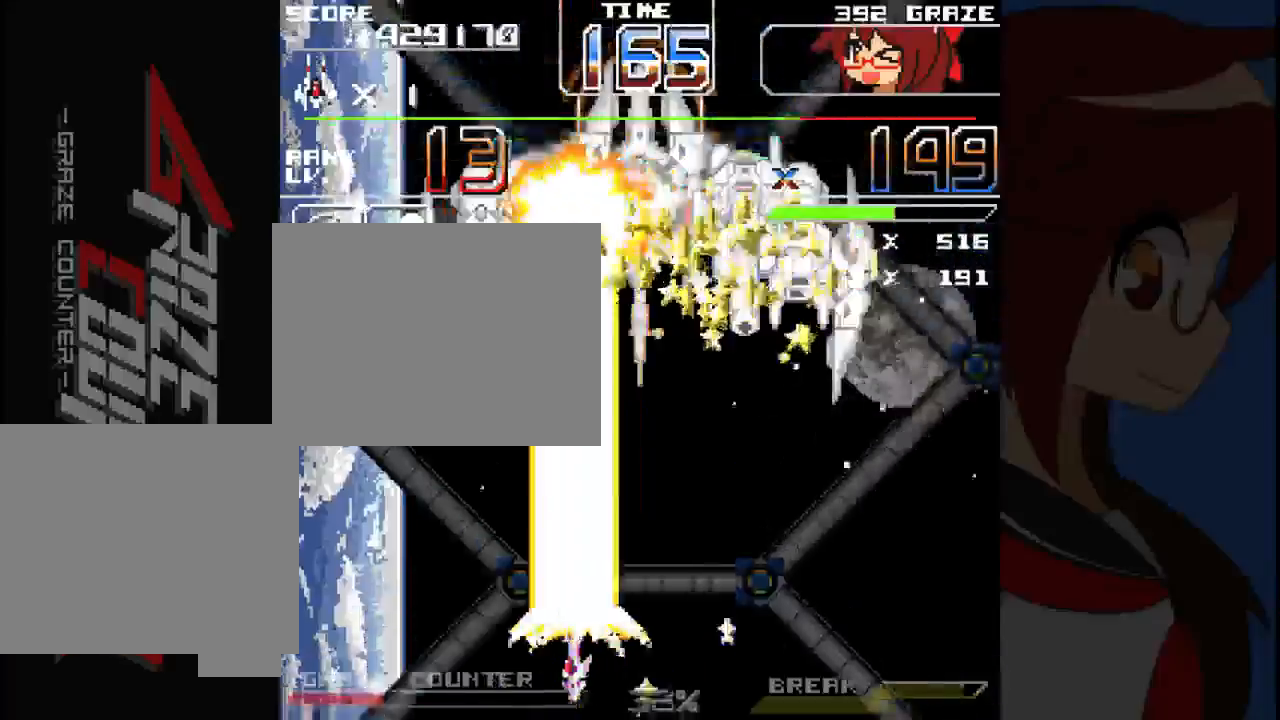
{"dt_ms": 500, "buttons": ["A", "DPAD_RIGHT"], "left_stick": "right", "events": [[67, "DPAD_LEFT", "up"], [67, "left_stick", "center"], [183, "DPAD_RIGHT", "down"], [183, "left_stick", "right"]]}
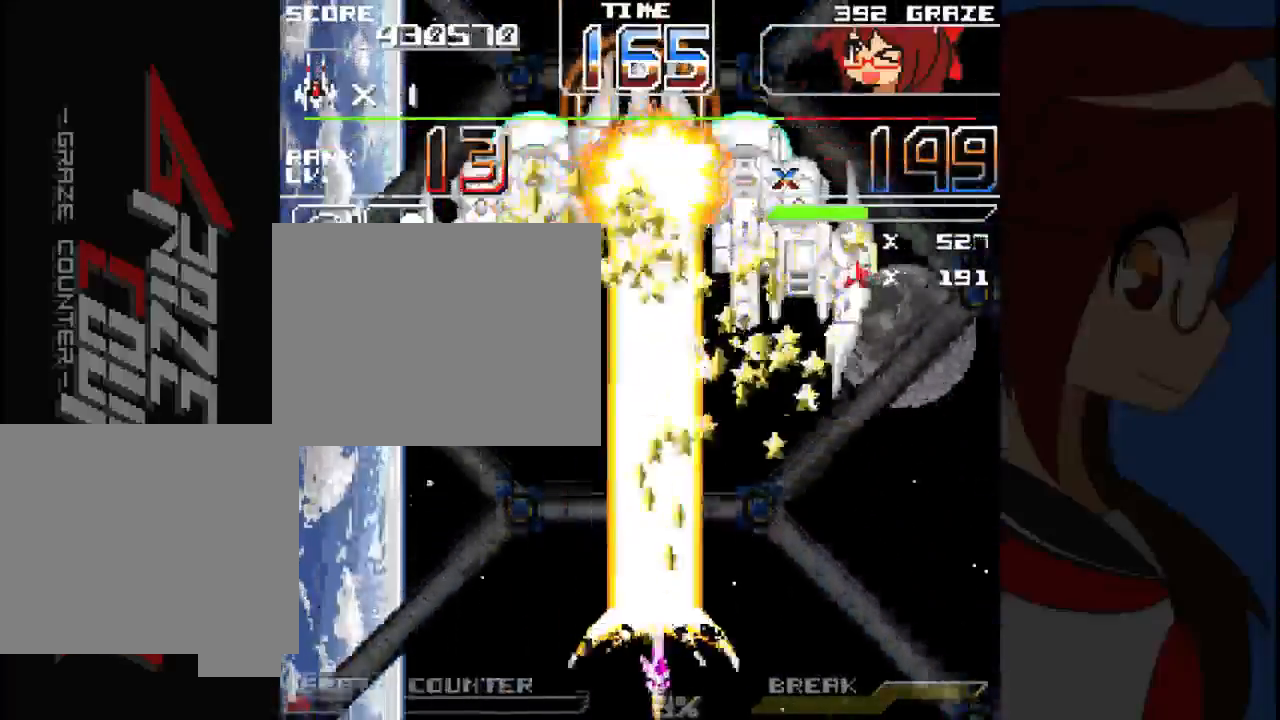
{"dt_ms": 500, "buttons": ["A"], "left_stick": "center", "events": [[283, "DPAD_UP", "down"], [283, "left_stick", "center"], [350, "DPAD_UP", "up"], [350, "left_stick", "right"], [483, "DPAD_RIGHT", "up"], [483, "left_stick", "center"]]}
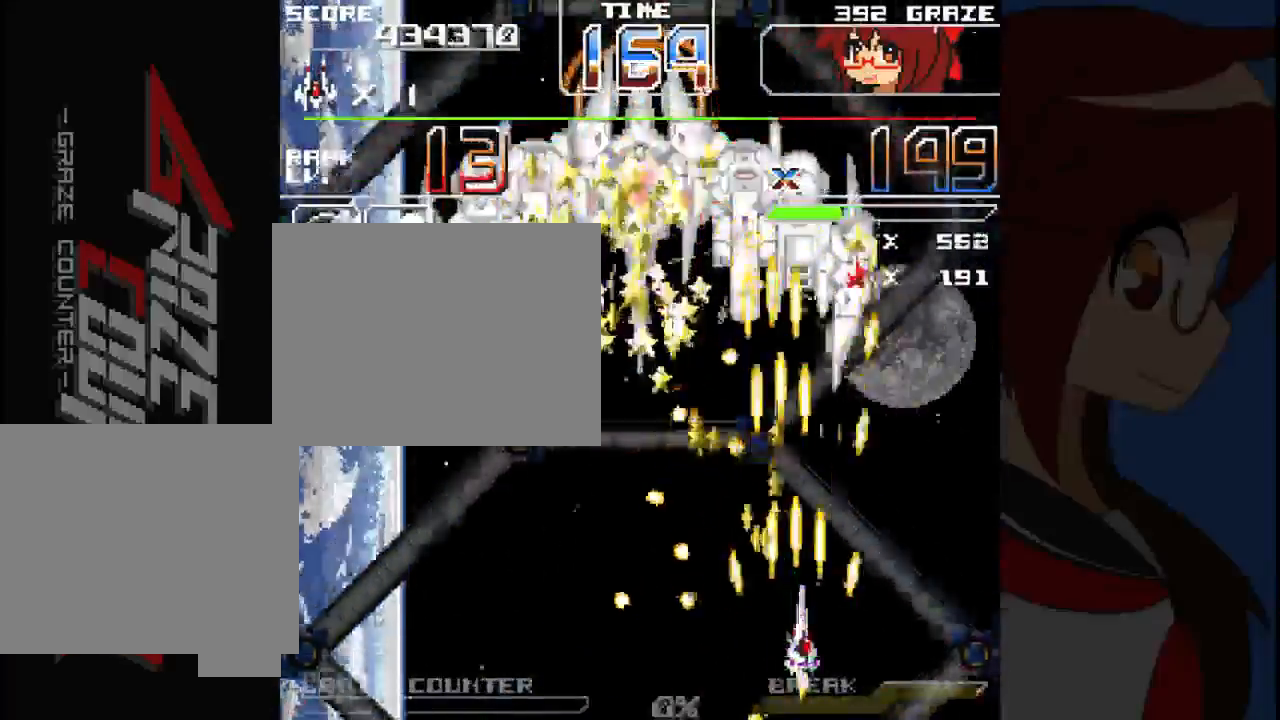
{"dt_ms": 500, "buttons": ["DPAD_LEFT"], "left_stick": "left", "events": [[33, "DPAD_LEFT", "down"], [33, "left_stick", "left"], [350, "A", "up"]]}
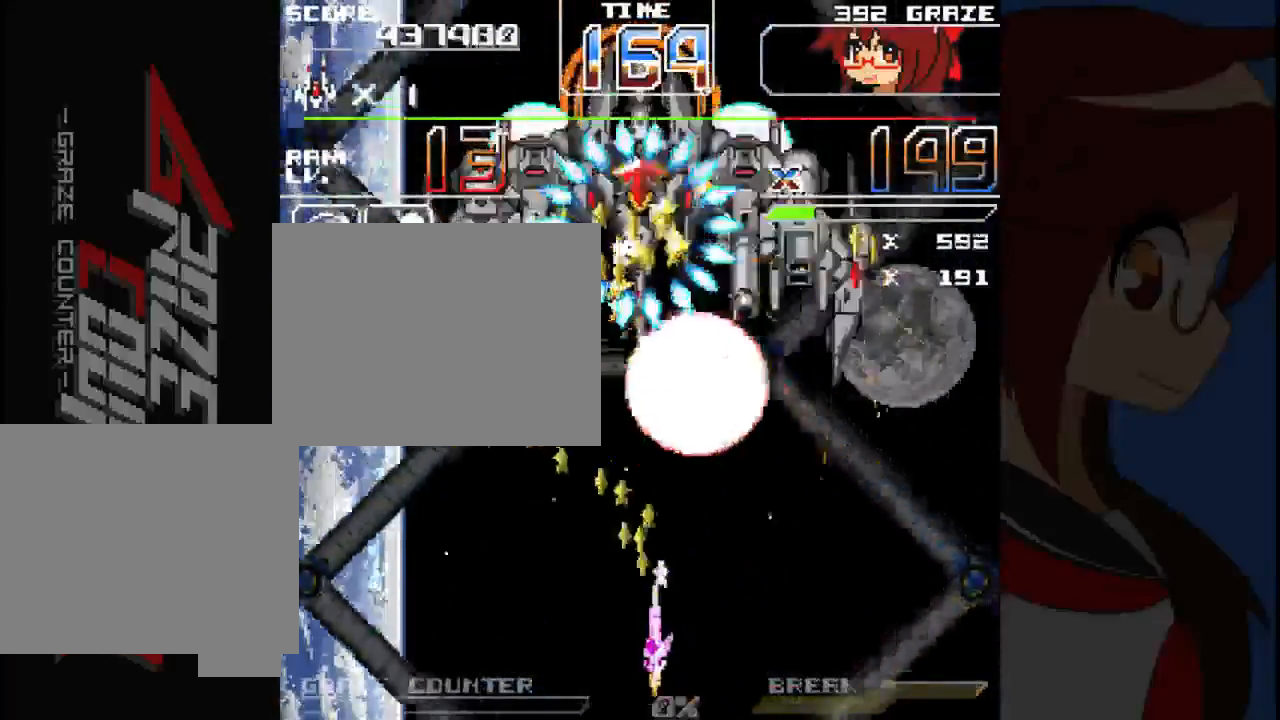
{"dt_ms": 500, "buttons": ["A", "DPAD_LEFT"], "left_stick": "left", "events": [[17, "DPAD_DOWN", "down"], [17, "Y", "down"], [50, "DPAD_LEFT", "up"], [50, "left_stick", "down"], [83, "Y", "up"], [200, "DPAD_RIGHT", "down"], [200, "left_stick", "up-right"], [283, "DPAD_DOWN", "up"], [283, "DPAD_RIGHT", "up"], [283, "left_stick", "center"], [333, "DPAD_LEFT", "down"], [333, "left_stick", "left"], [350, "A", "down"]]}
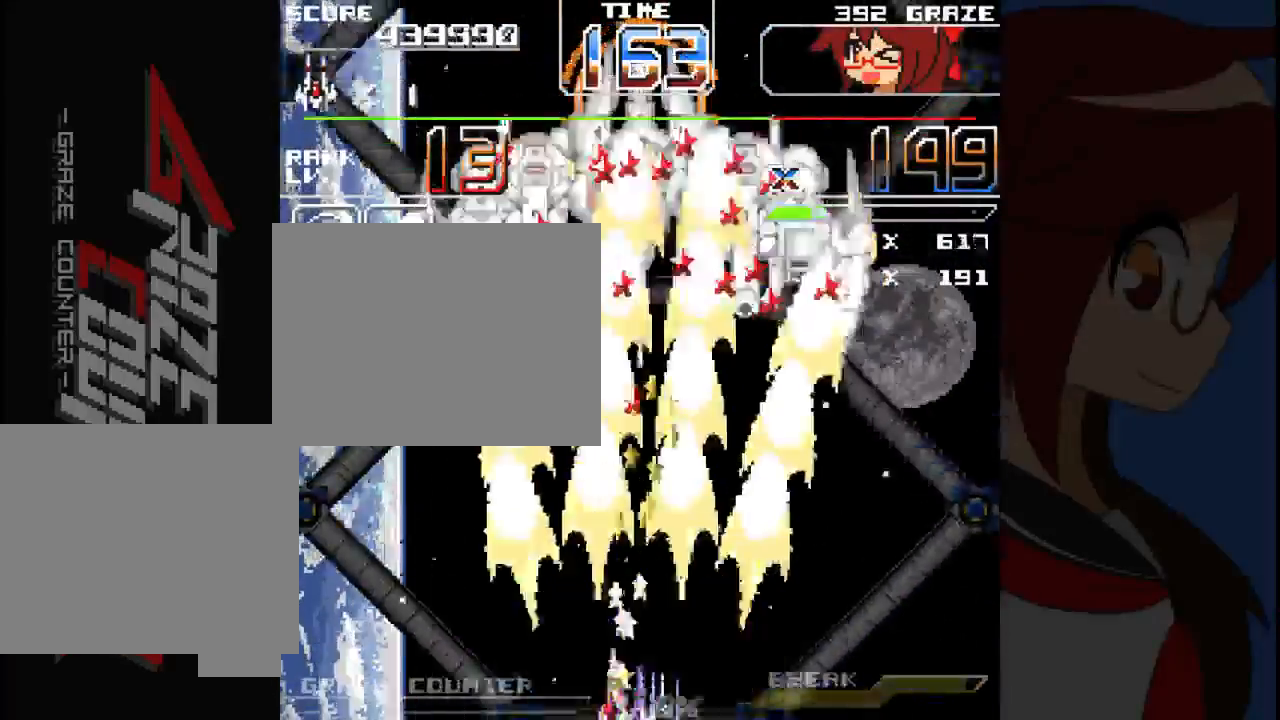
{"dt_ms": 500, "buttons": ["A"], "left_stick": "center", "events": [[17, "DPAD_UP", "down"], [50, "DPAD_LEFT", "up"], [50, "left_stick", "up"], [133, "DPAD_RIGHT", "down"], [133, "left_stick", "center"], [183, "left_stick", "right"], [217, "DPAD_UP", "up"], [467, "DPAD_RIGHT", "up"], [467, "left_stick", "center"]]}
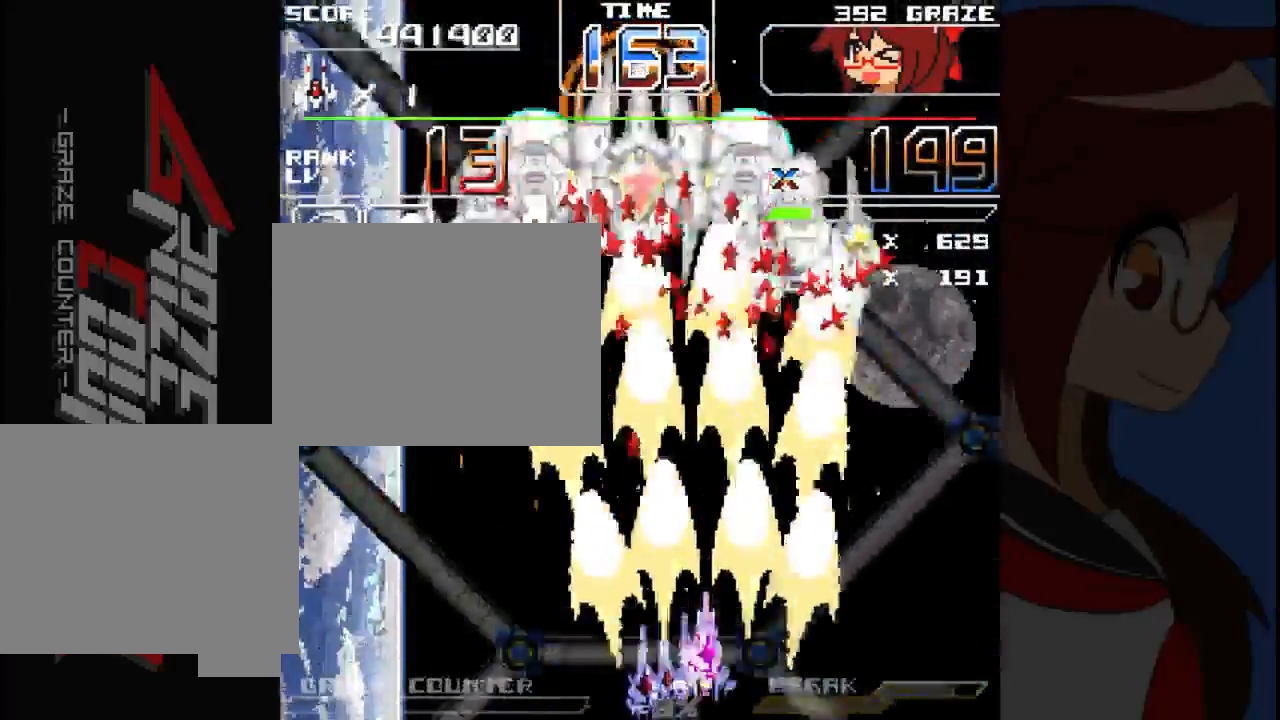
{"dt_ms": 500, "buttons": ["A"], "left_stick": "center", "events": [[33, "DPAD_LEFT", "down"], [33, "left_stick", "left"], [400, "DPAD_DOWN", "down"], [450, "DPAD_DOWN", "up"], [450, "DPAD_LEFT", "up"], [450, "left_stick", "center"]]}
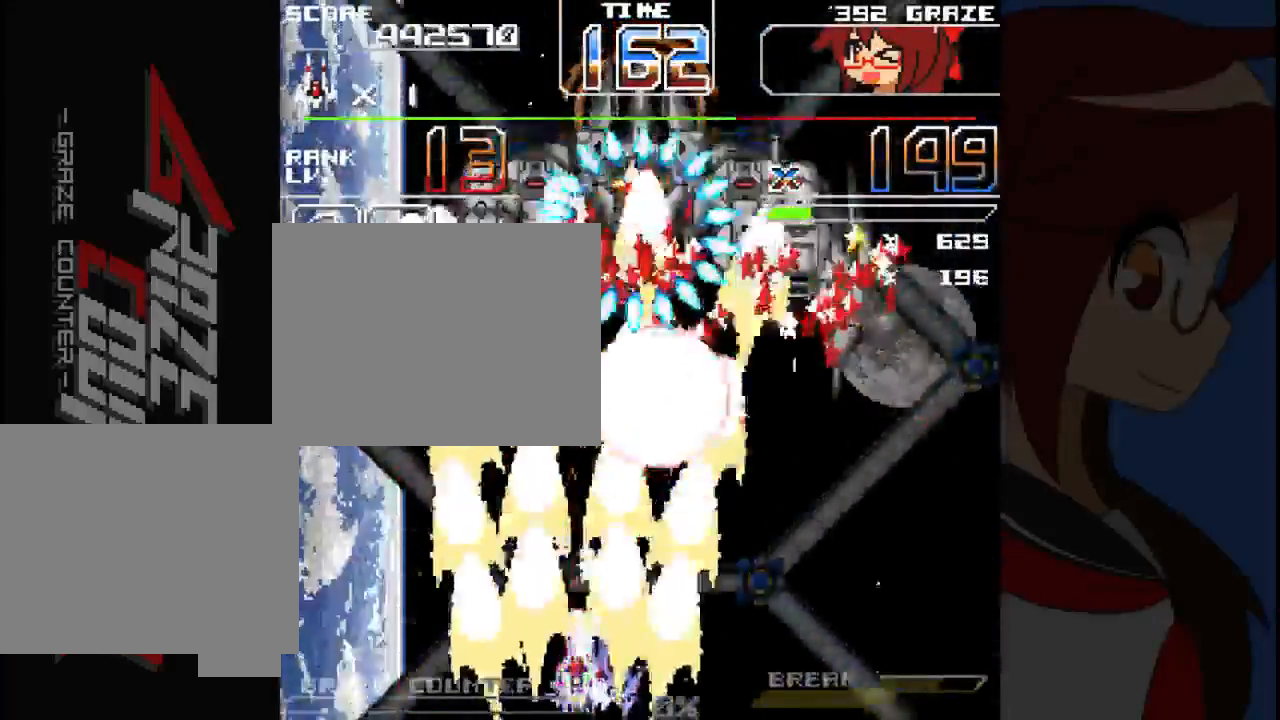
{"dt_ms": 500, "buttons": ["A", "DPAD_DOWN", "DPAD_RIGHT"], "left_stick": "right", "events": [[67, "DPAD_RIGHT", "down"], [67, "left_stick", "right"], [433, "DPAD_DOWN", "down"]]}